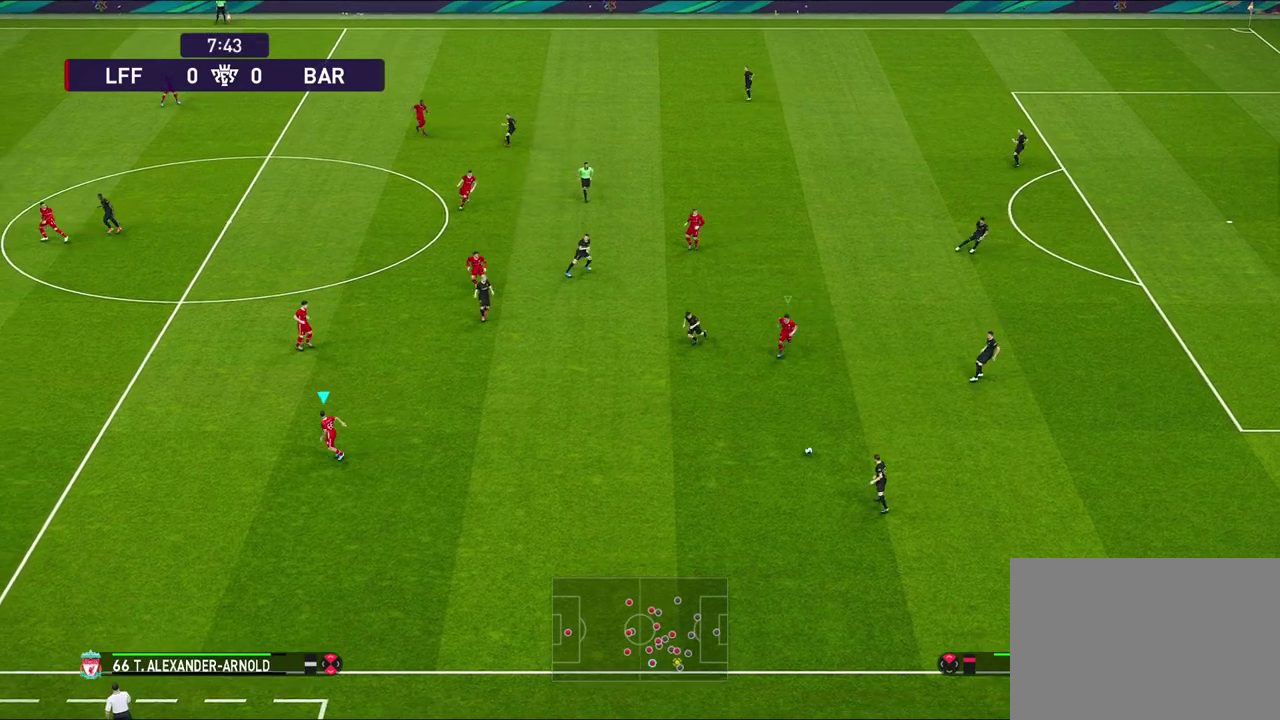
Gameplay with a controller (PlayStation layout); each line is a JSON object with the inputs held at the frame after it (dt_ms = milliseconds from this image to that frame). "events" lists button and stick changes between this image and that frame as [ms after this image, input, new state], when the widget could be followed in between.
{"dt_ms": 400, "buttons": ["L1", "R1"], "left_stick": "down", "right_stick": "center", "events": [[350, "L1", "down"], [367, "R1", "down"]]}
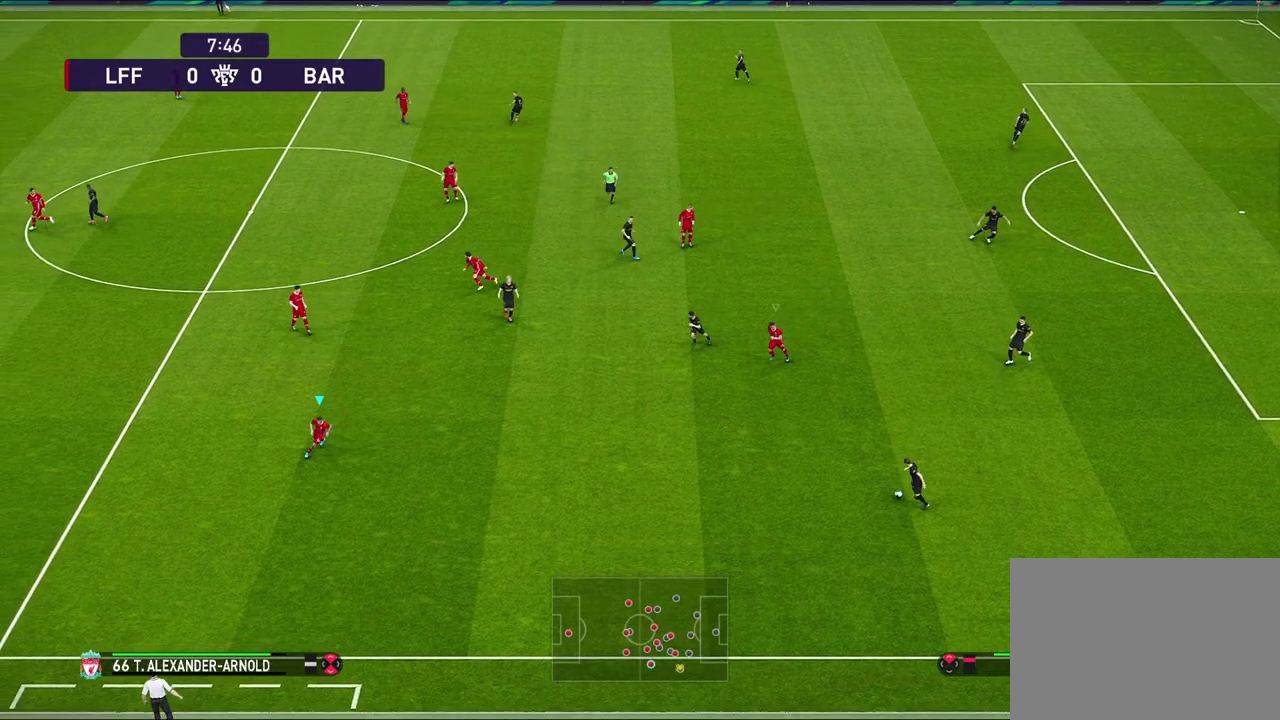
{"dt_ms": 600, "buttons": [], "left_stick": "down", "right_stick": "center", "events": [[100, "L1", "up"], [300, "R1", "up"]]}
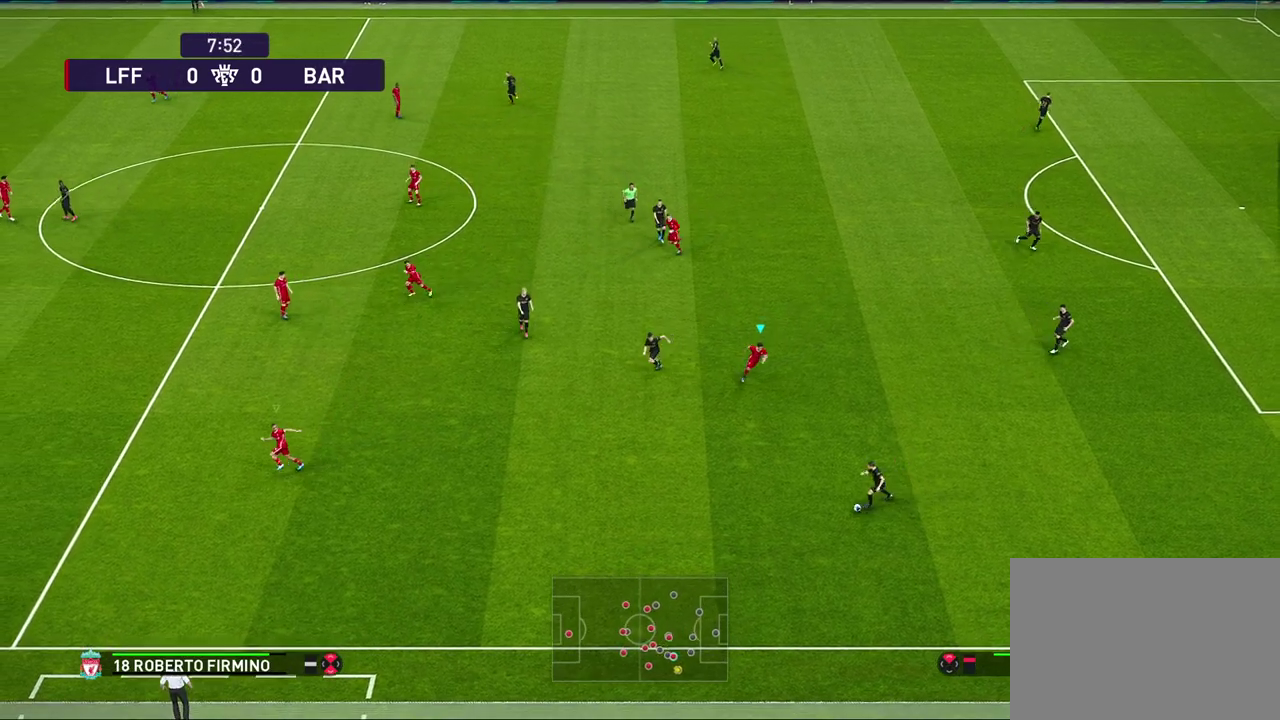
{"dt_ms": 700, "buttons": ["R1"], "left_stick": "down-left", "right_stick": "center", "events": [[117, "R1", "down"], [467, "left_stick", "down-left"]]}
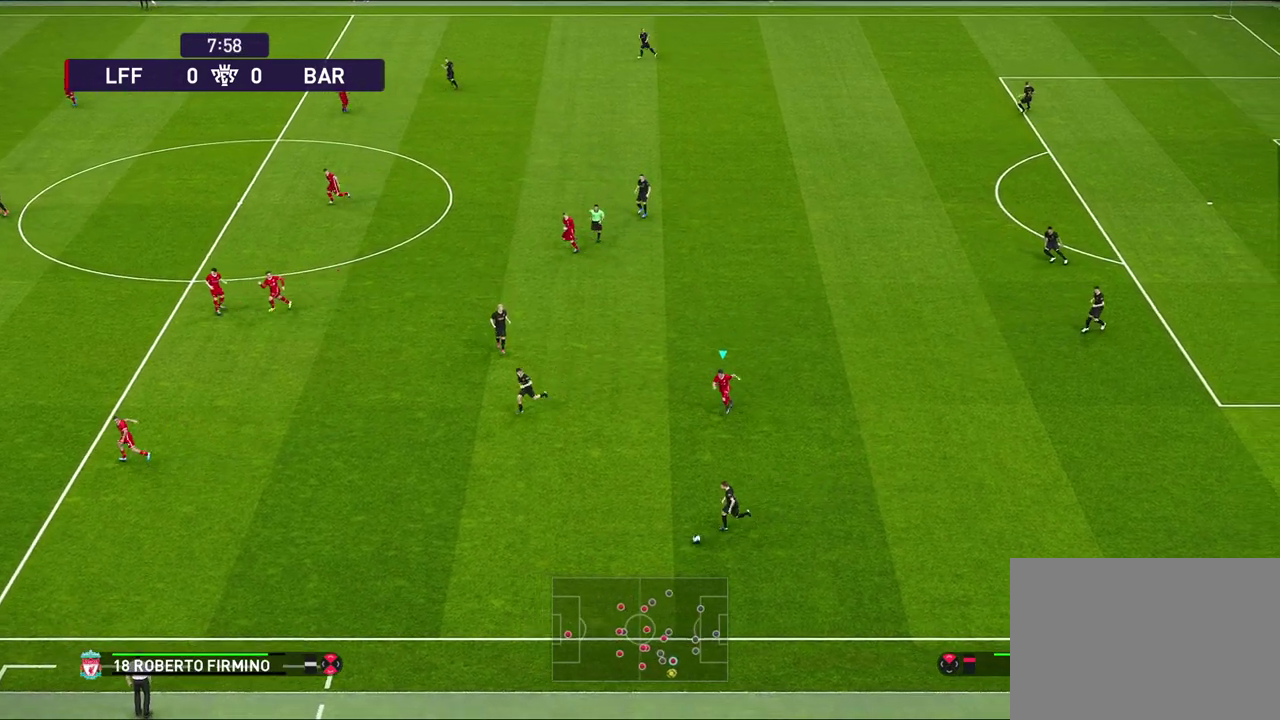
{"dt_ms": 300, "buttons": ["R1"], "left_stick": "down-left", "right_stick": "center", "events": []}
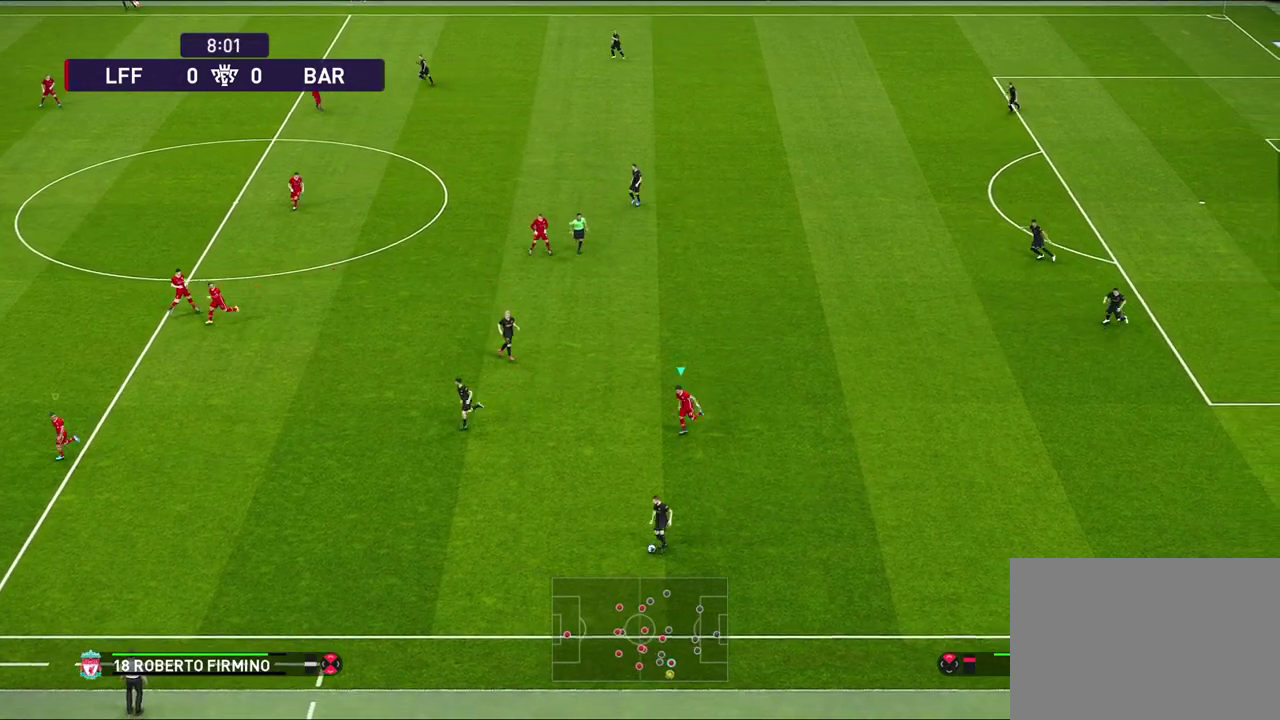
{"dt_ms": 500, "buttons": ["CROSS", "R1"], "left_stick": "down-left", "right_stick": "center", "events": [[33, "CROSS", "down"]]}
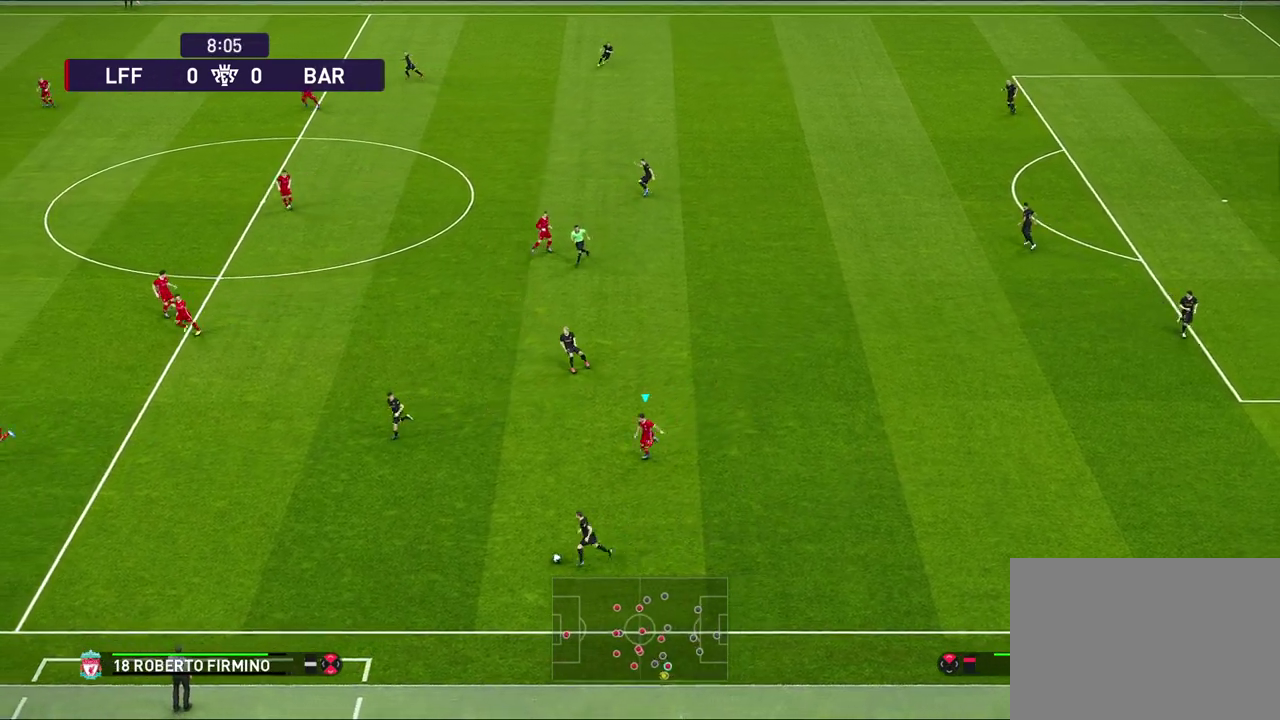
{"dt_ms": 300, "buttons": ["CROSS", "R1"], "left_stick": "down-left", "right_stick": "center", "events": []}
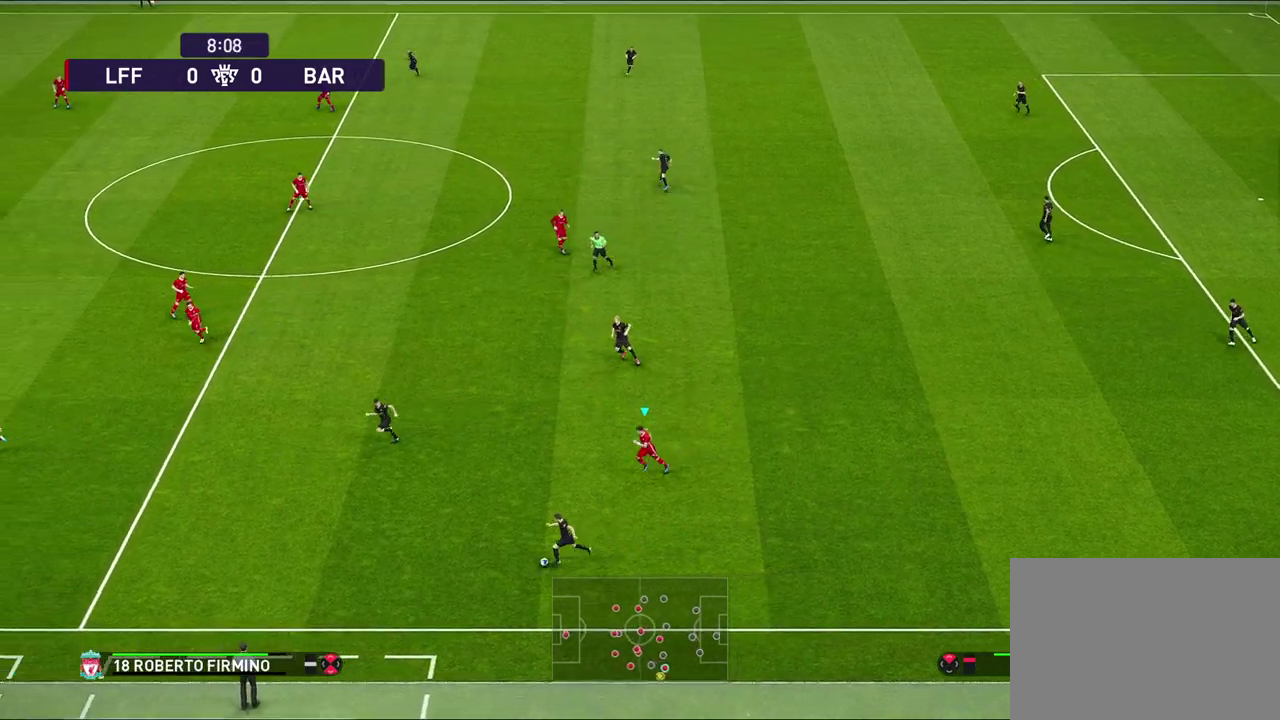
{"dt_ms": 700, "buttons": ["R1"], "left_stick": "left", "right_stick": "center", "events": [[33, "left_stick", "left"], [267, "CROSS", "up"]]}
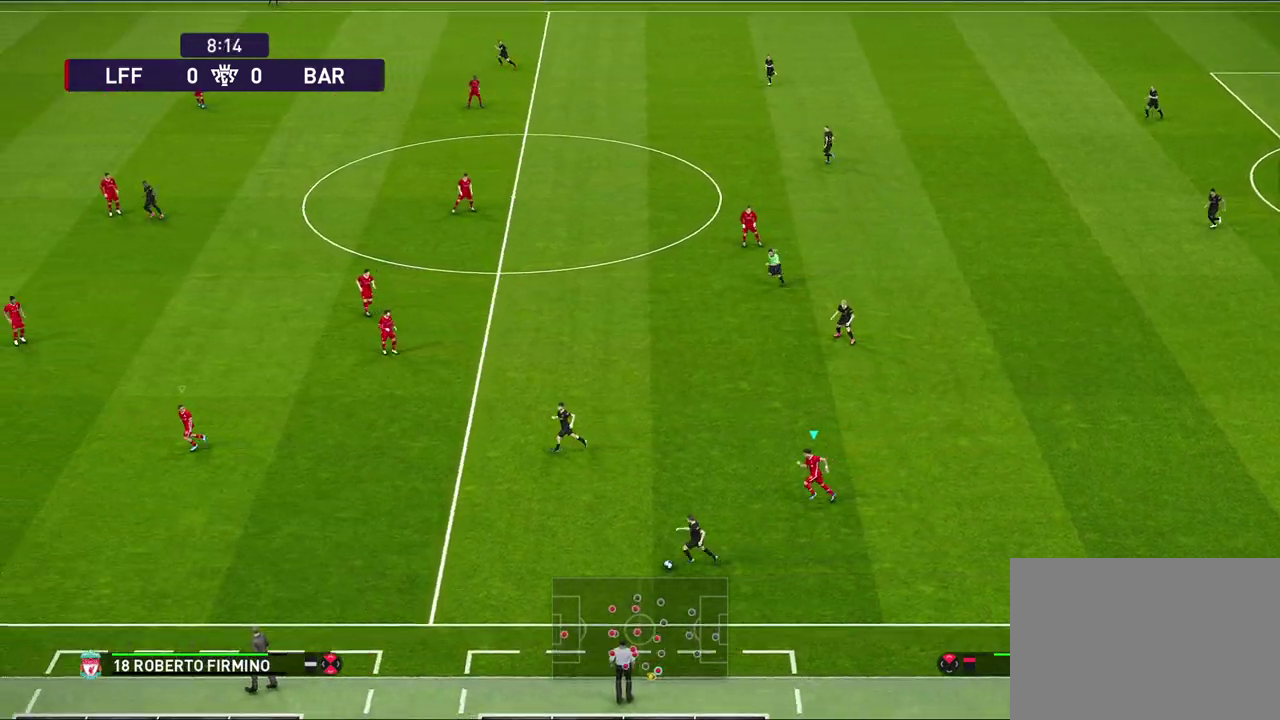
{"dt_ms": 300, "buttons": ["R1"], "left_stick": "left", "right_stick": "center", "events": []}
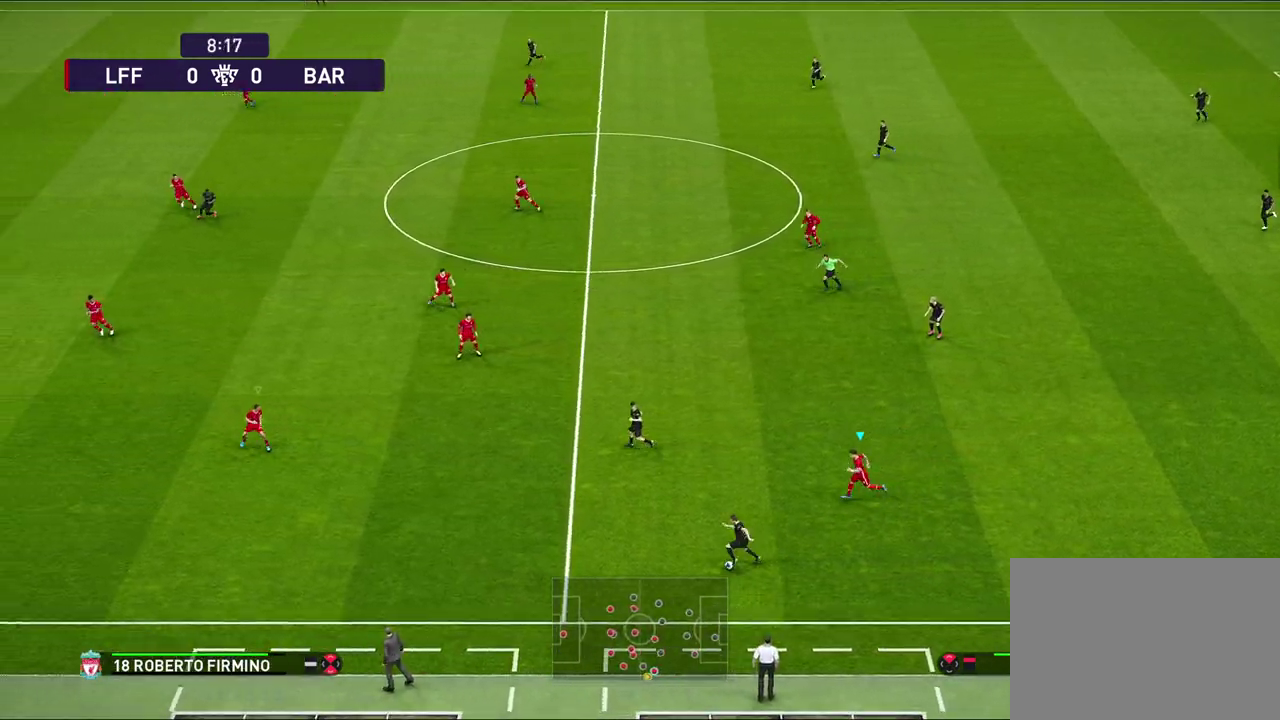
{"dt_ms": 900, "buttons": ["L1", "R1"], "left_stick": "down-left", "right_stick": "center", "events": [[833, "left_stick", "down-left"], [900, "L1", "down"]]}
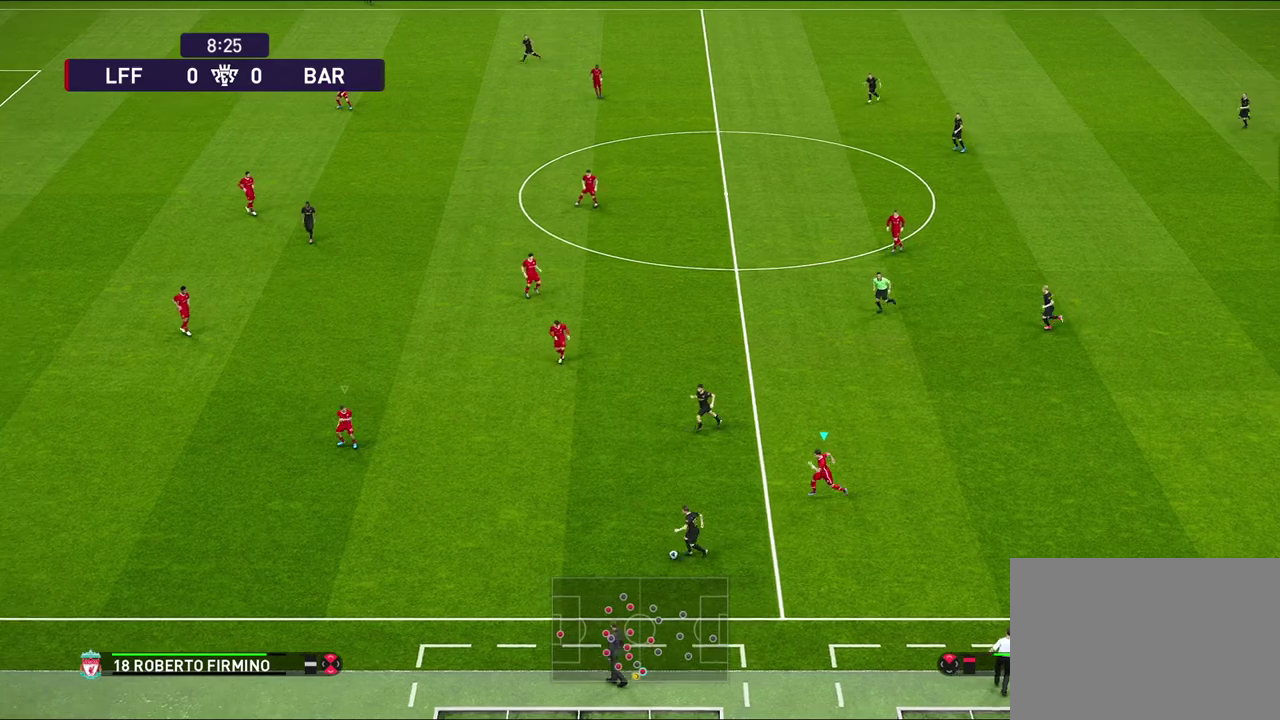
{"dt_ms": 500, "buttons": ["CROSS", "R1"], "left_stick": "down-right", "right_stick": "center", "events": [[33, "left_stick", "down"], [200, "L1", "up"], [433, "CROSS", "down"], [433, "left_stick", "down-right"]]}
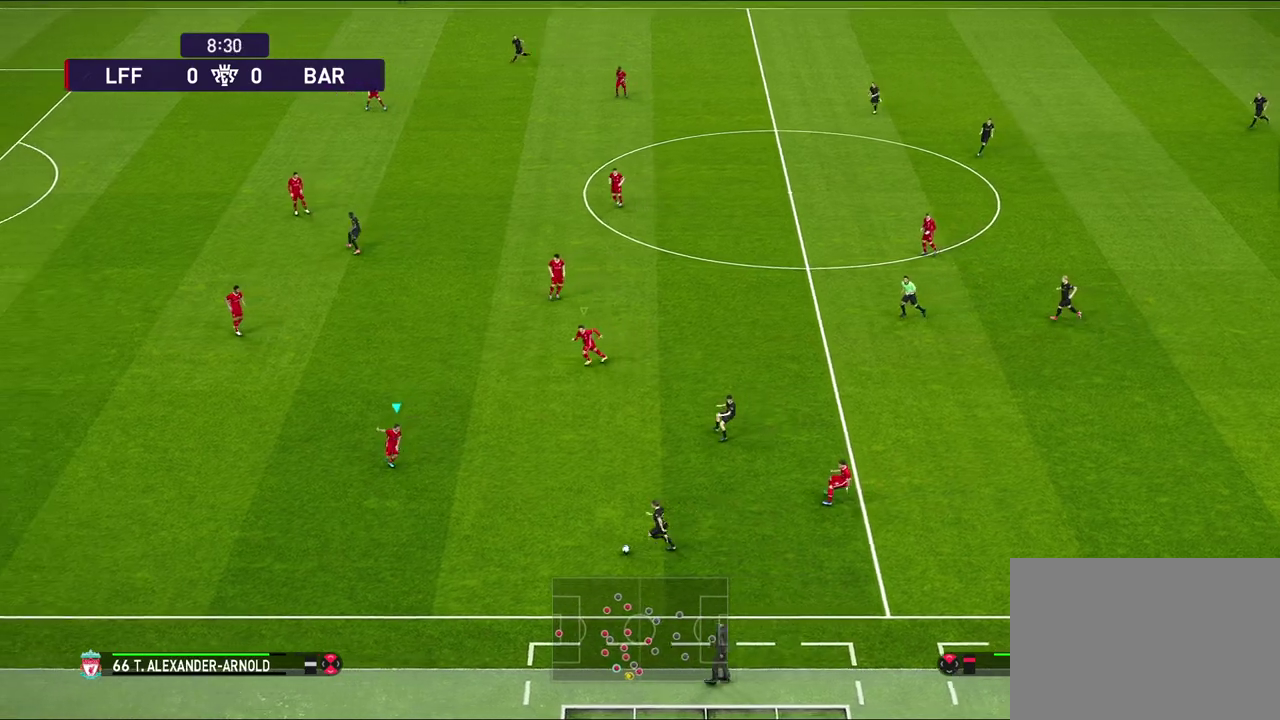
{"dt_ms": 300, "buttons": ["CROSS", "R1"], "left_stick": "down-right", "right_stick": "center", "events": []}
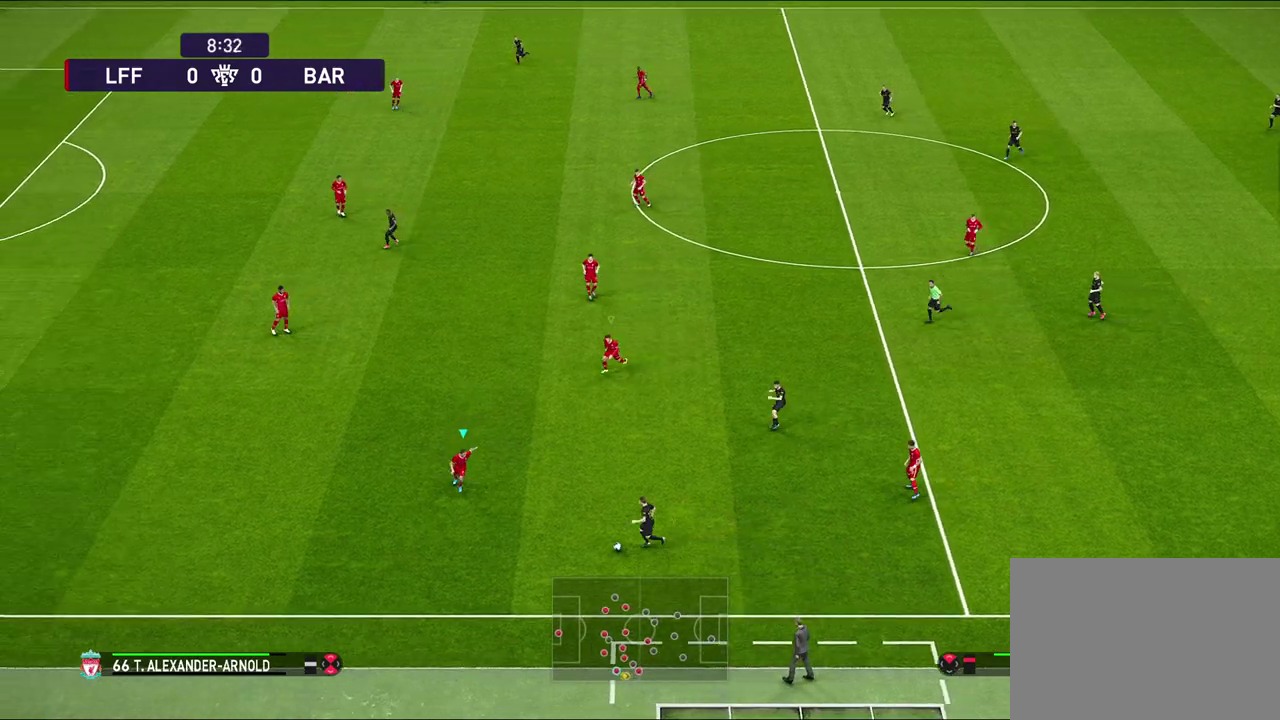
{"dt_ms": 300, "buttons": [], "left_stick": "center", "right_stick": "center", "events": [[100, "R1", "up"], [150, "left_stick", "center"], [183, "CROSS", "up"]]}
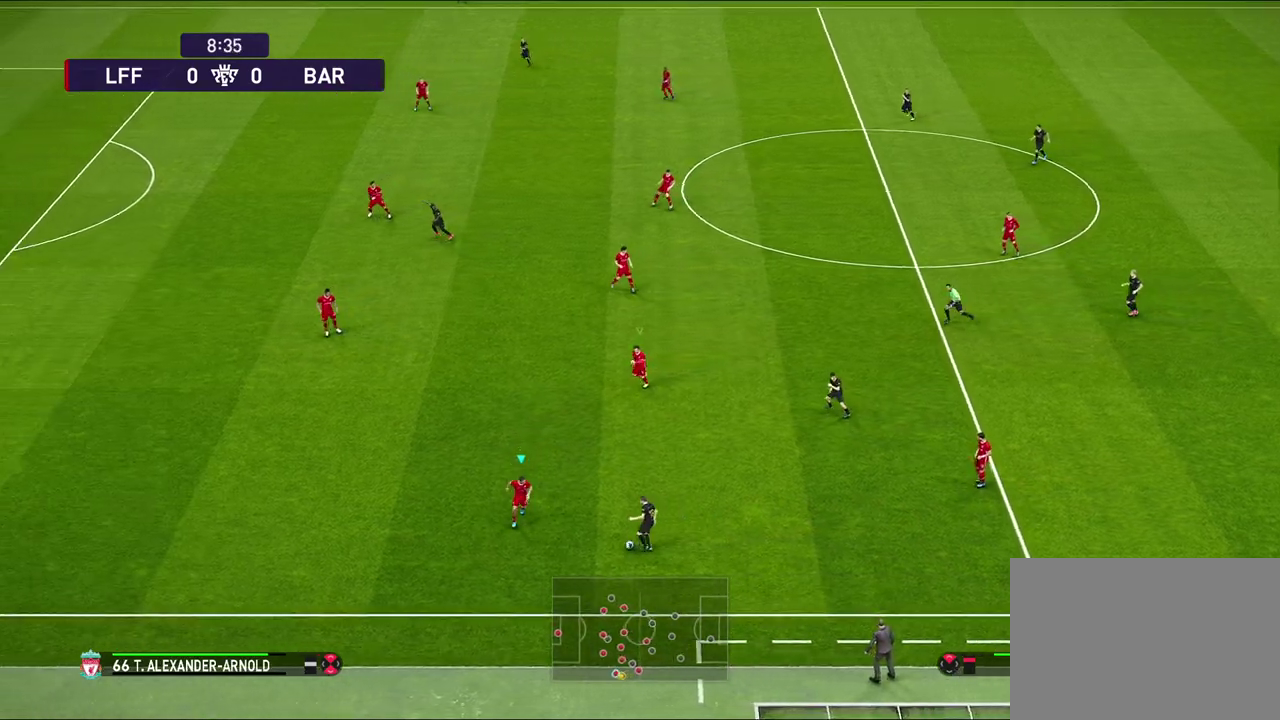
{"dt_ms": 600, "buttons": [], "left_stick": "up-left", "right_stick": "center", "events": [[433, "left_stick", "up-left"]]}
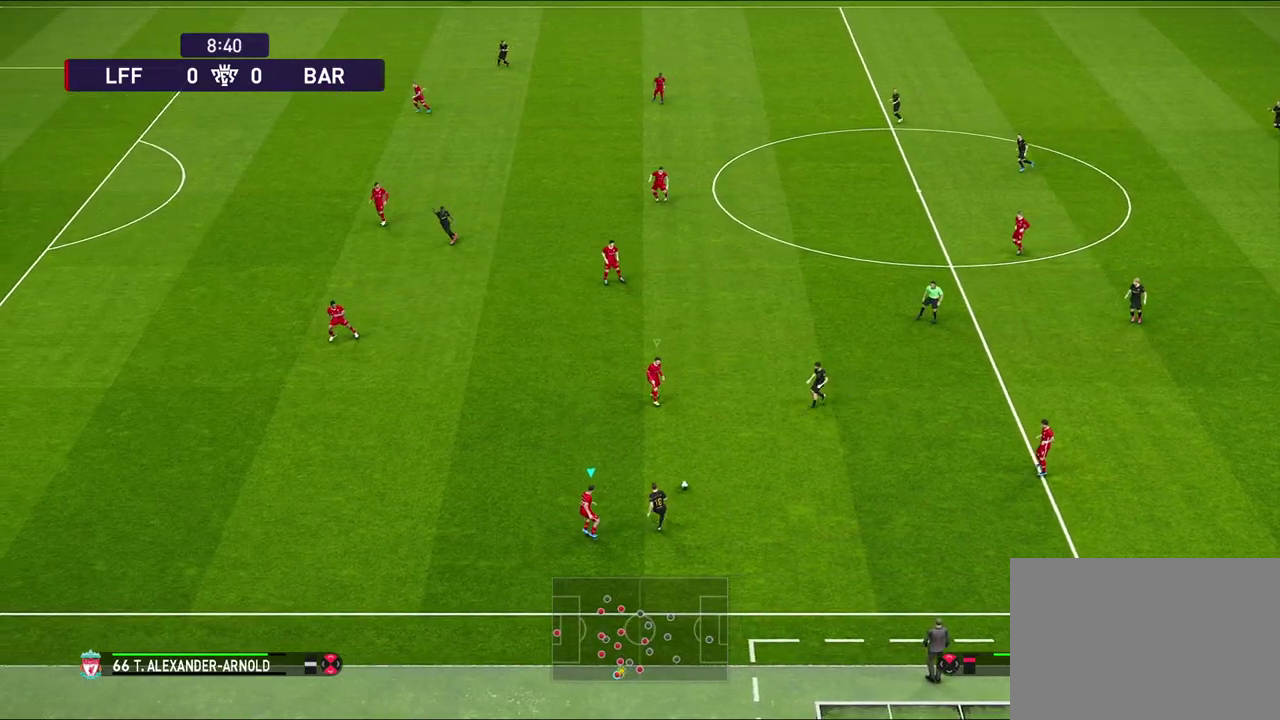
{"dt_ms": 700, "buttons": ["R1"], "left_stick": "up-right", "right_stick": "center", "events": [[233, "left_stick", "up"], [283, "left_stick", "up-right"], [417, "CROSS", "down"], [417, "L1", "down"], [550, "R1", "down"], [583, "CROSS", "up"], [617, "L1", "up"]]}
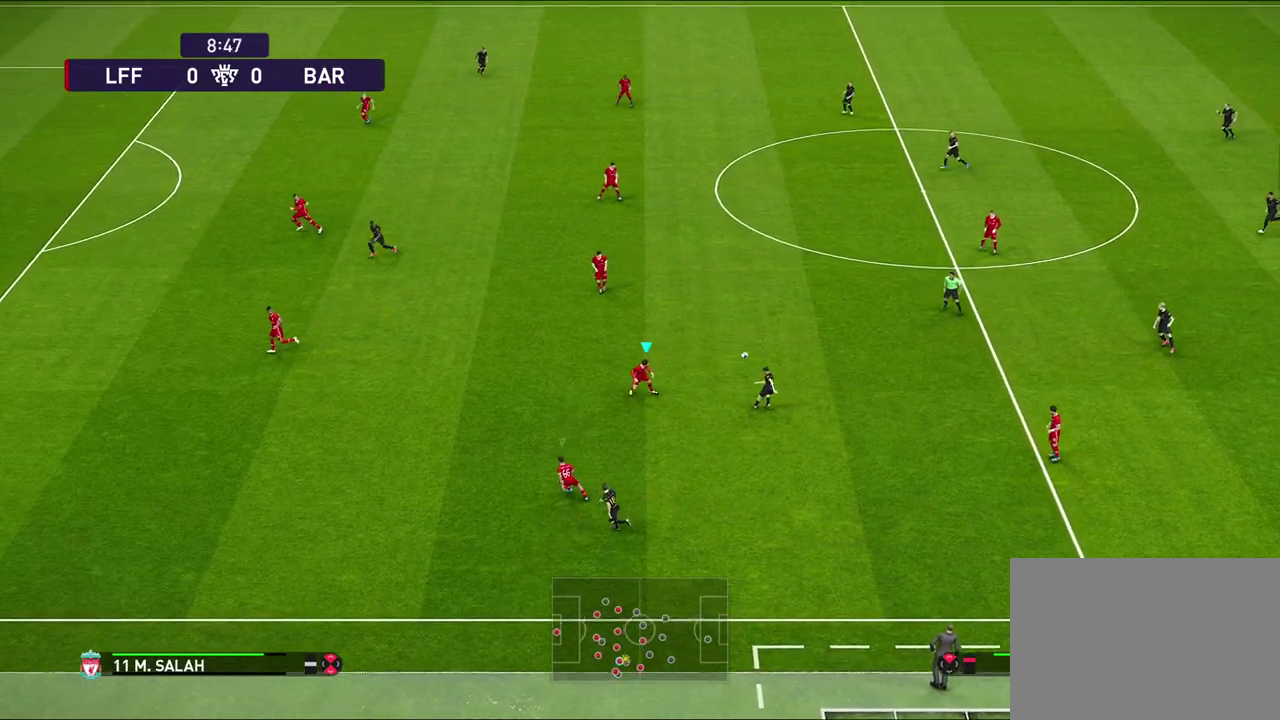
{"dt_ms": 600, "buttons": ["L1", "R1"], "left_stick": "right", "right_stick": "center", "events": [[200, "left_stick", "up"], [267, "R1", "up"], [400, "left_stick", "center"], [450, "left_stick", "right"], [500, "L1", "down"], [533, "R1", "down"]]}
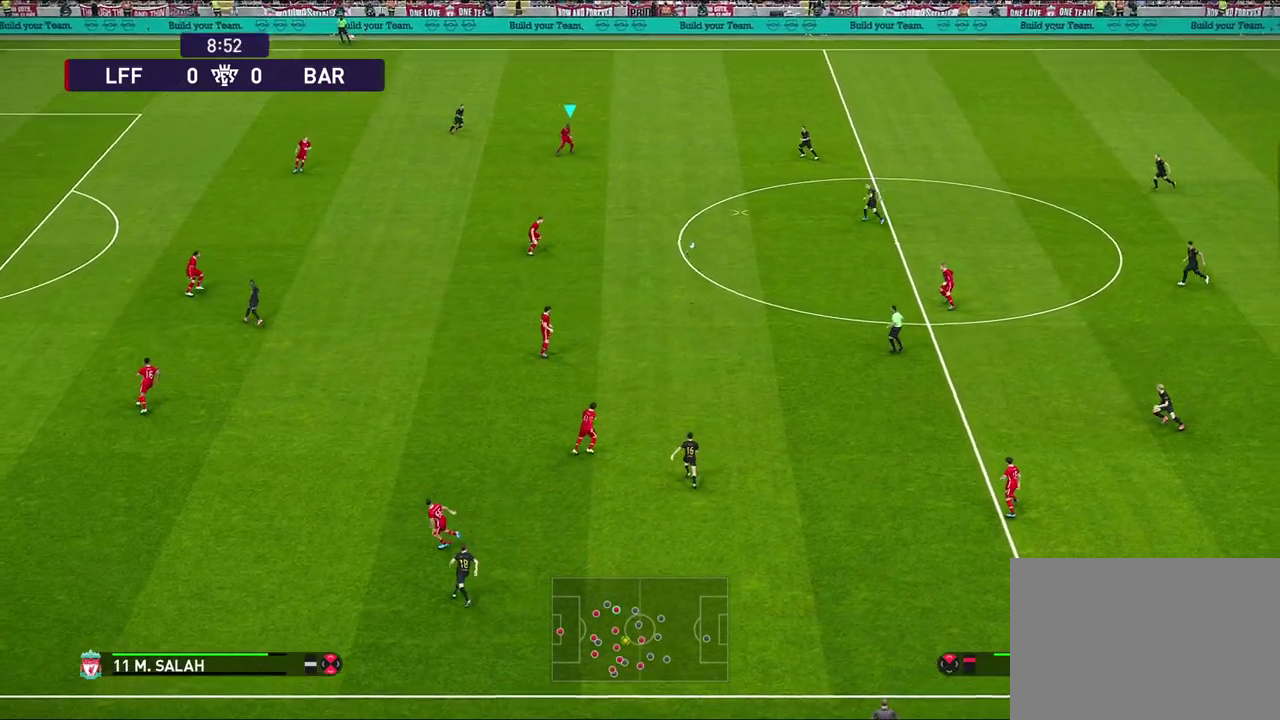
{"dt_ms": 300, "buttons": ["R1"], "left_stick": "right", "right_stick": "center", "events": [[50, "L1", "up"]]}
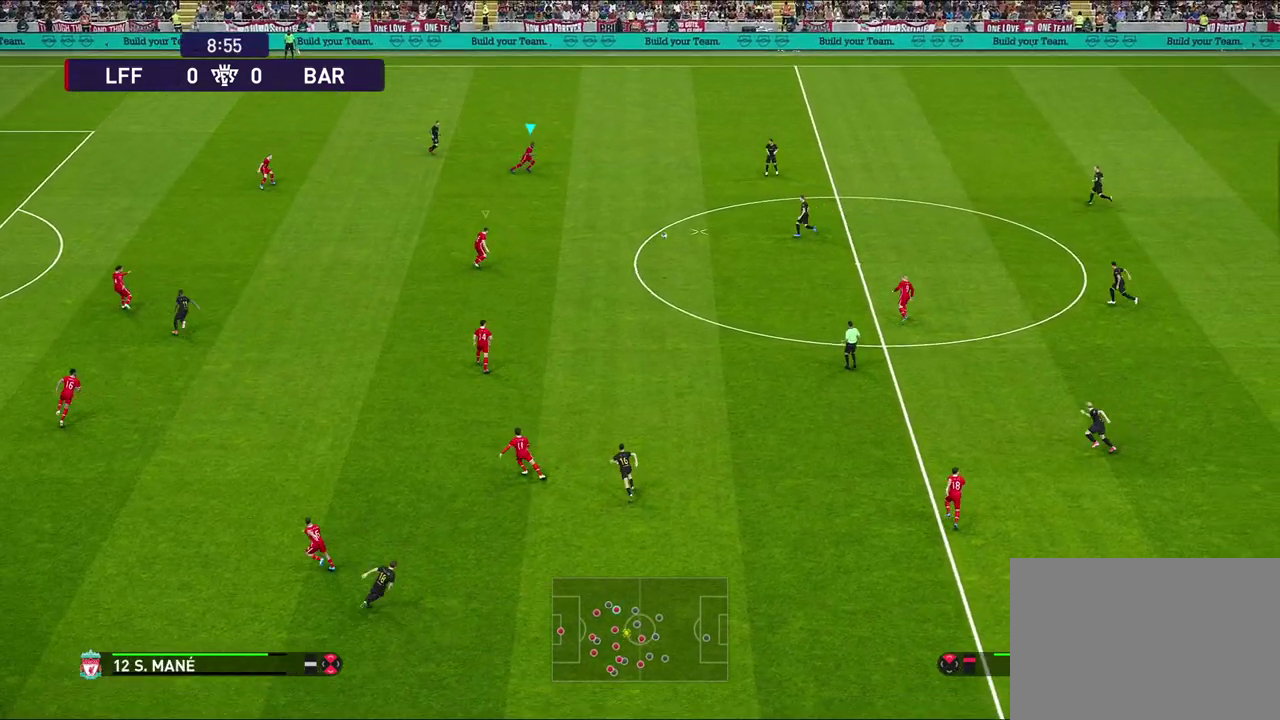
{"dt_ms": 500, "buttons": ["R1"], "left_stick": "right", "right_stick": "center", "events": []}
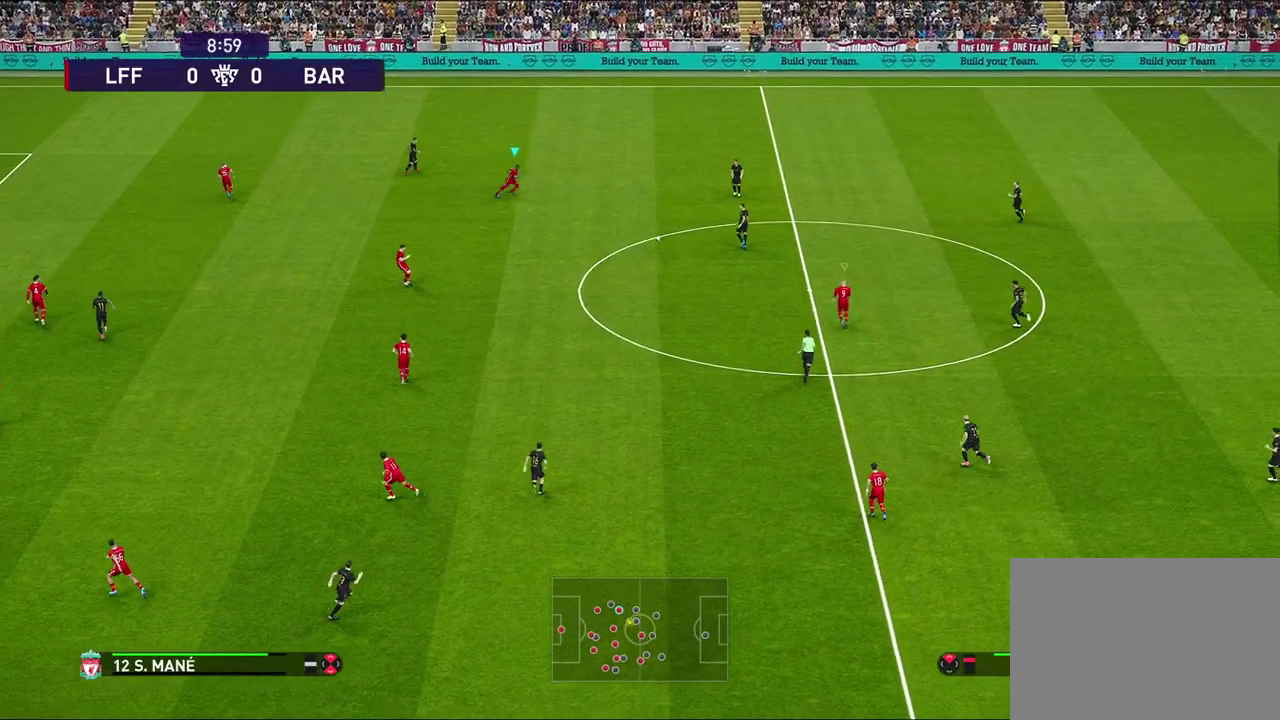
{"dt_ms": 300, "buttons": ["R1", "R2"], "left_stick": "right", "right_stick": "center", "events": [[250, "R2", "down"]]}
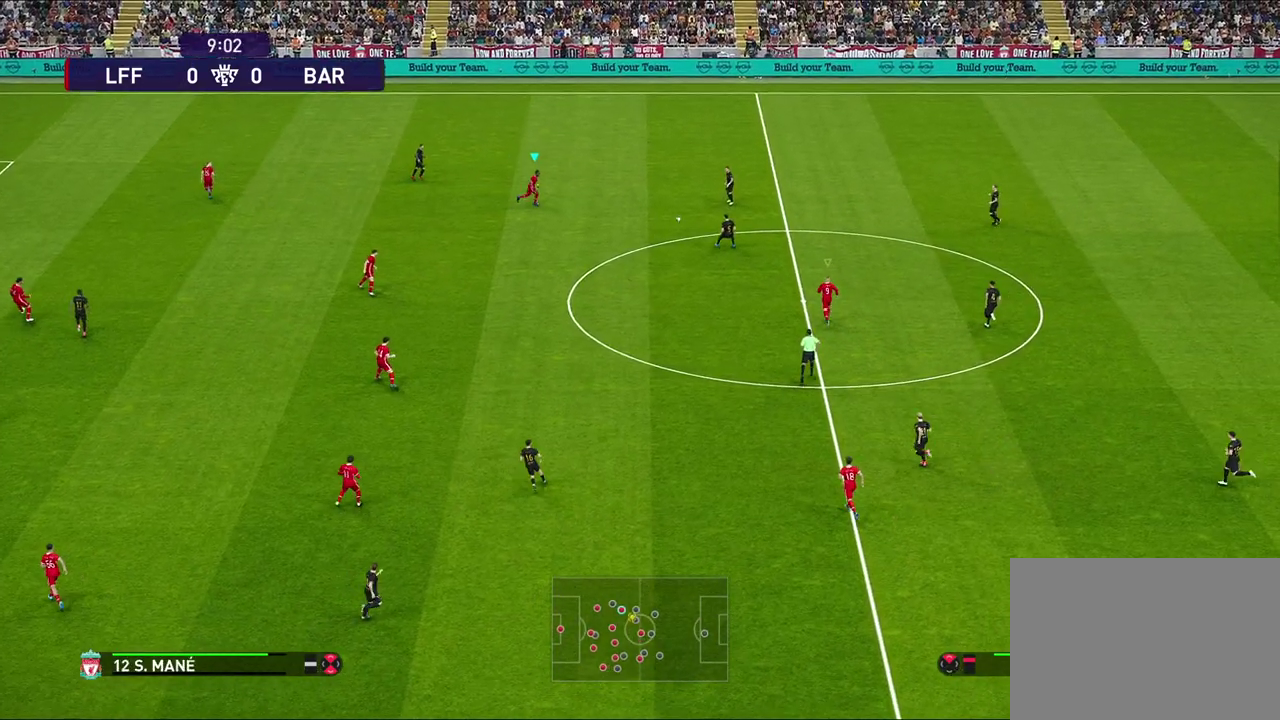
{"dt_ms": 700, "buttons": ["CROSS", "R1", "R2"], "left_stick": "right", "right_stick": "center", "events": [[117, "left_stick", "up-right"], [317, "CROSS", "down"], [550, "left_stick", "right"]]}
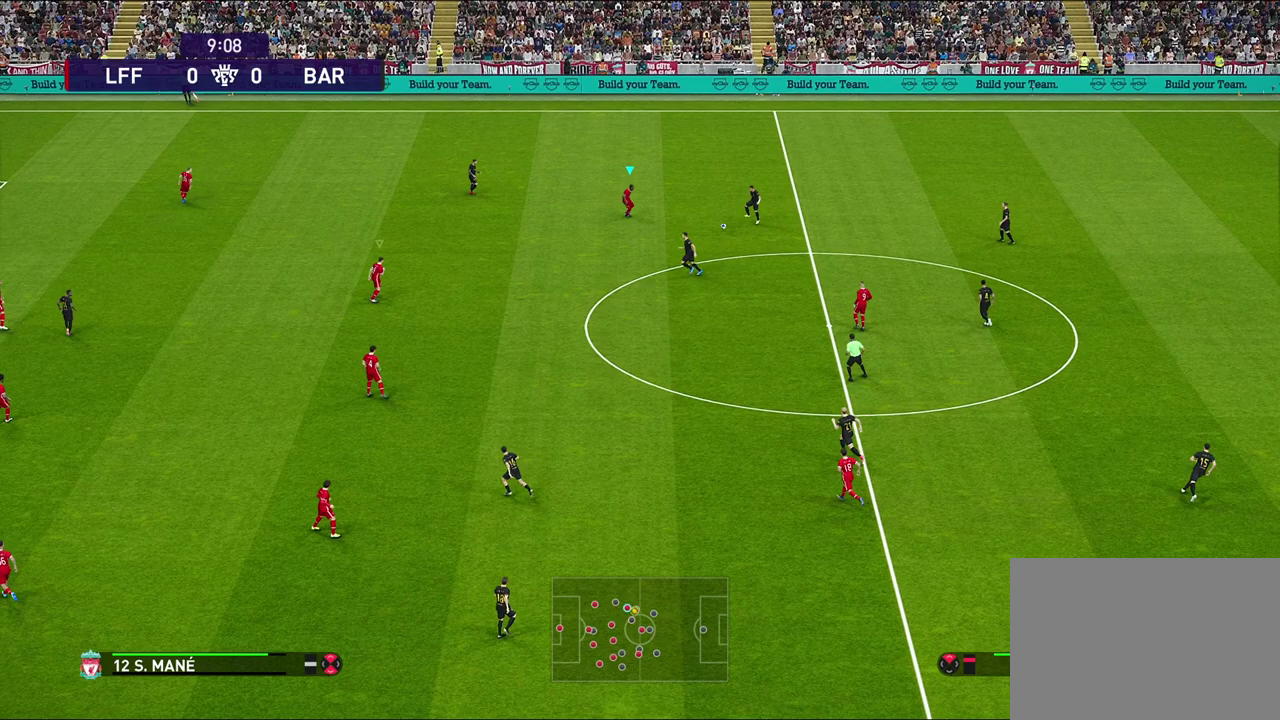
{"dt_ms": 400, "buttons": ["R1"], "left_stick": "left", "right_stick": "center", "events": [[83, "left_stick", "center"], [133, "R2", "up"], [317, "left_stick", "down-left"], [383, "CROSS", "up"], [383, "left_stick", "left"]]}
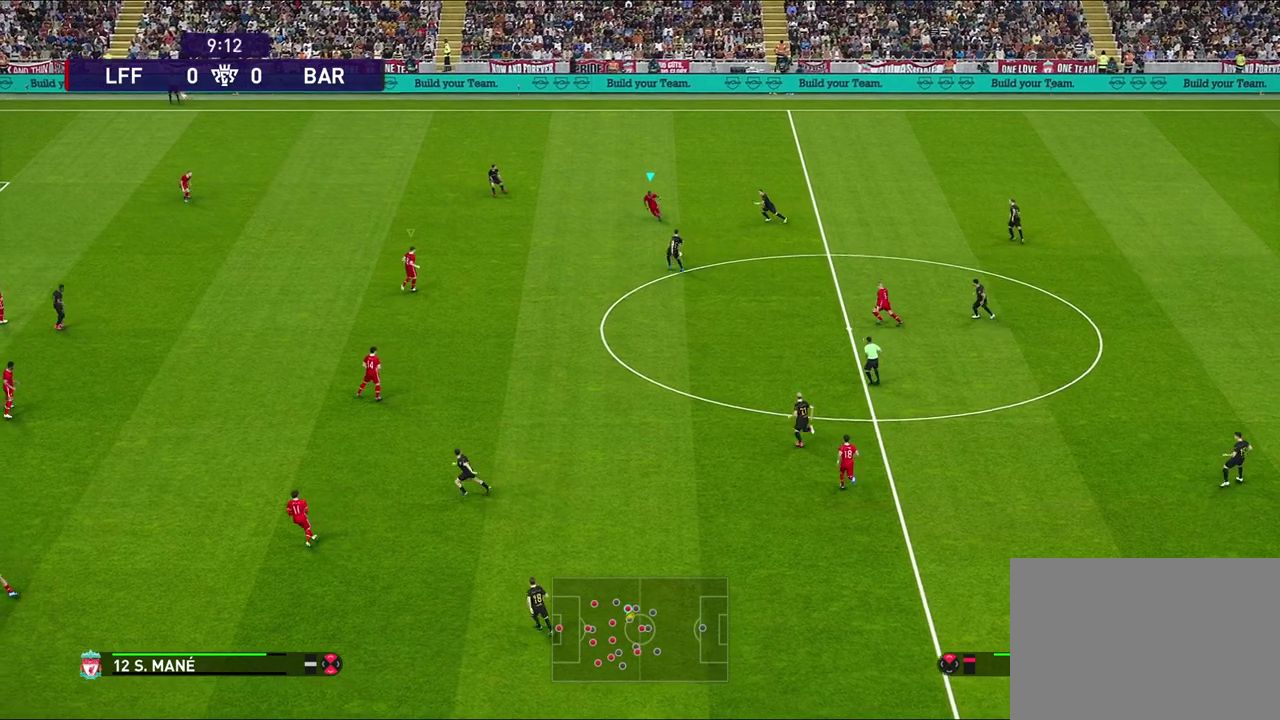
{"dt_ms": 600, "buttons": ["R1", "R2"], "left_stick": "left", "right_stick": "center", "events": [[100, "R2", "down"]]}
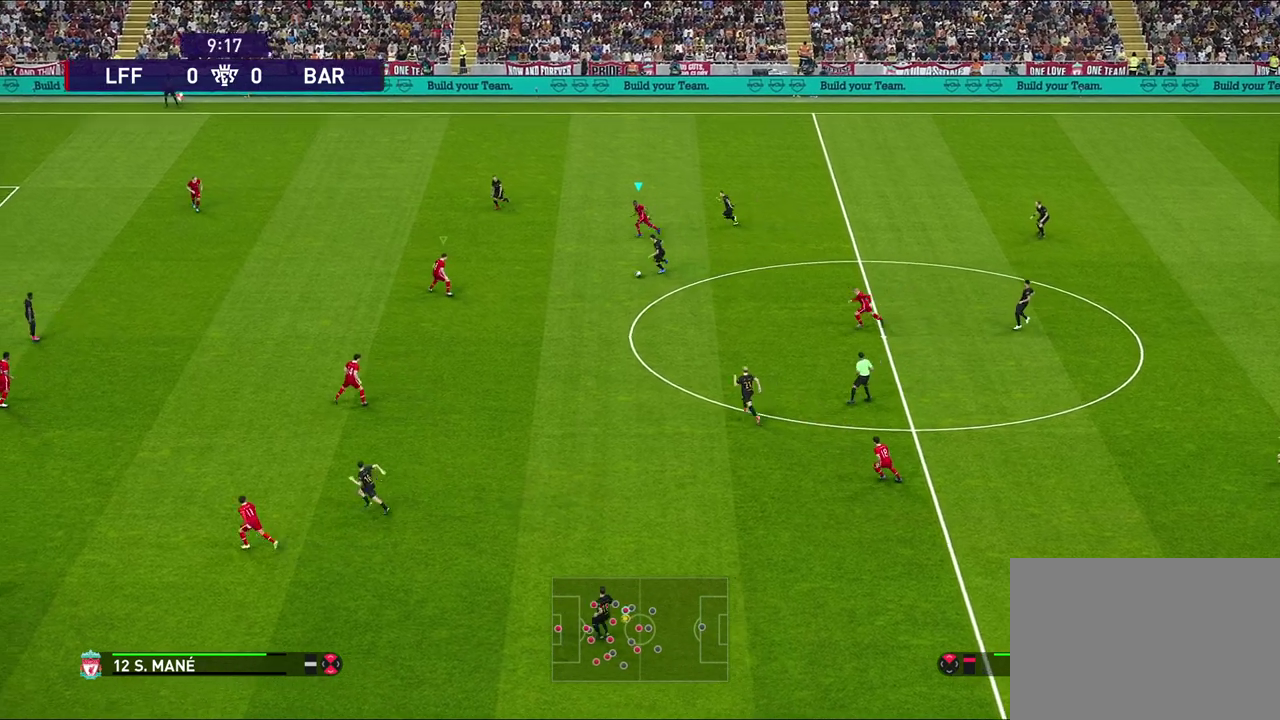
{"dt_ms": 400, "buttons": ["R1", "R2"], "left_stick": "left", "right_stick": "center", "events": []}
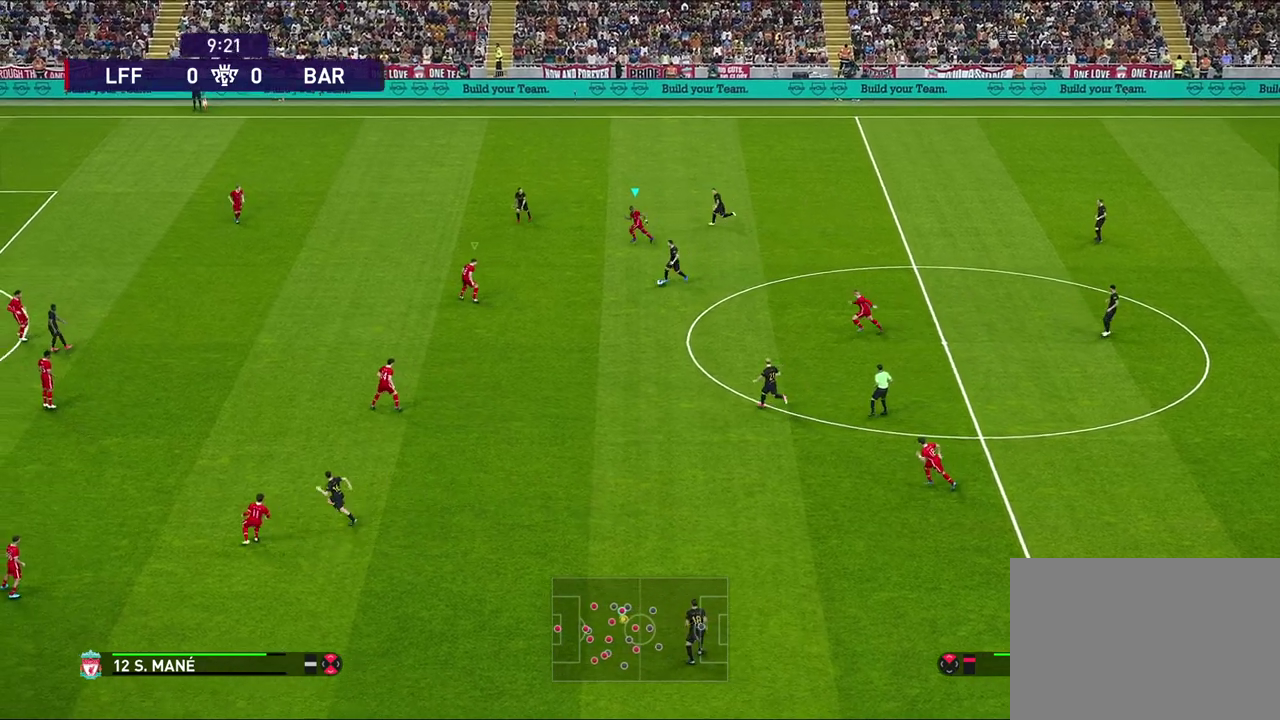
{"dt_ms": 600, "buttons": ["R1", "R2"], "left_stick": "down-left", "right_stick": "center", "events": [[600, "left_stick", "down-left"]]}
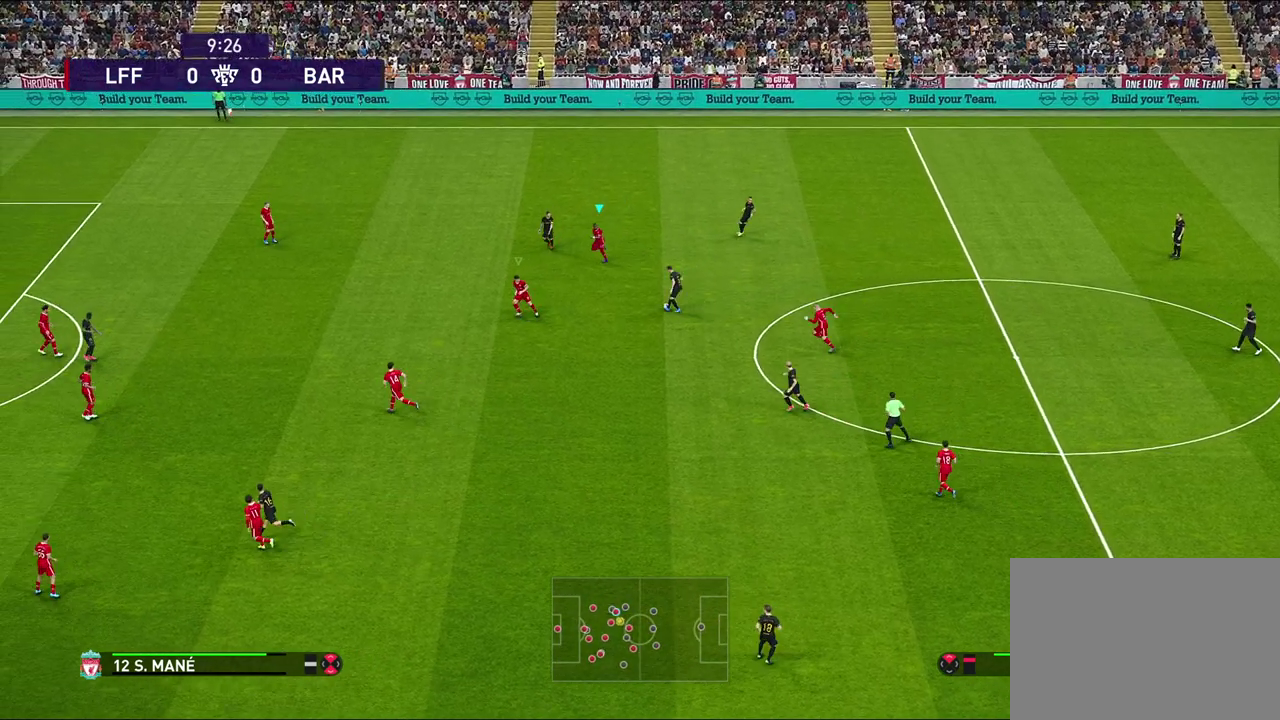
{"dt_ms": 600, "buttons": ["R2"], "left_stick": "up-left", "right_stick": "center", "events": [[33, "SQUARE", "down"], [233, "left_stick", "left"], [300, "left_stick", "up-left"], [550, "R1", "up"], [583, "SQUARE", "up"]]}
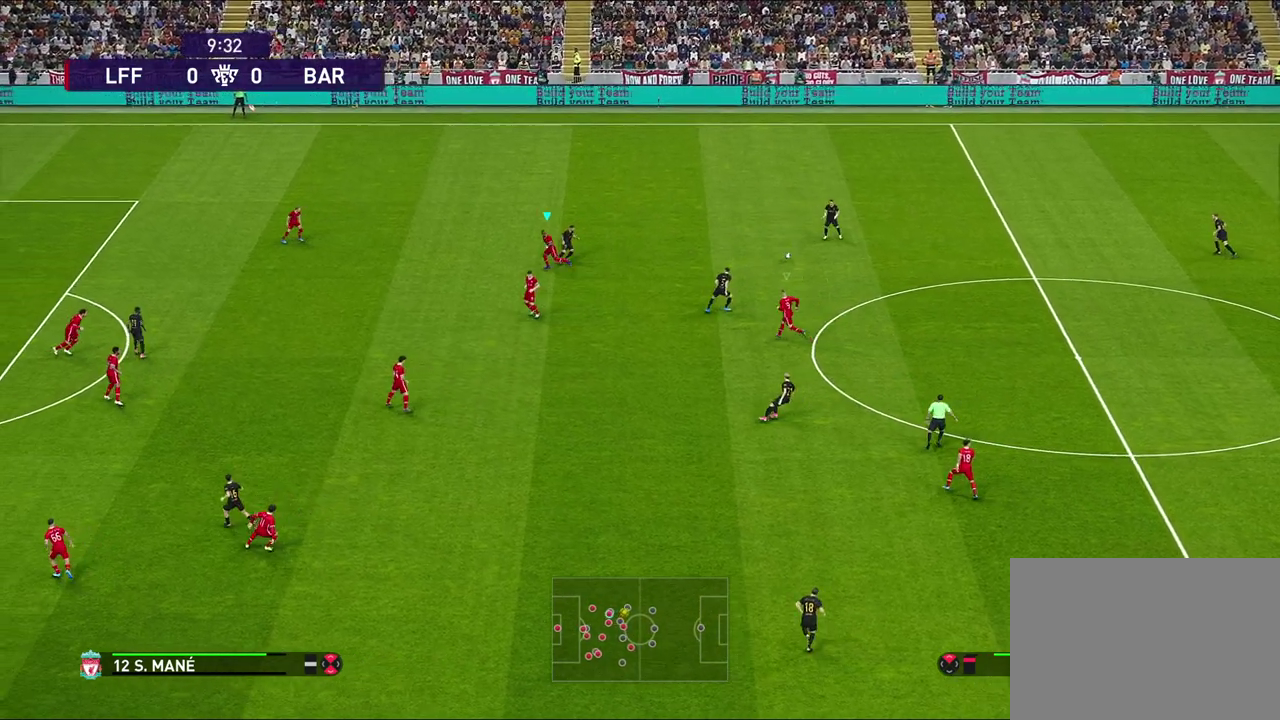
{"dt_ms": 600, "buttons": [], "left_stick": "up-right", "right_stick": "center", "events": [[17, "R2", "up"], [167, "left_stick", "up"], [600, "left_stick", "up-right"]]}
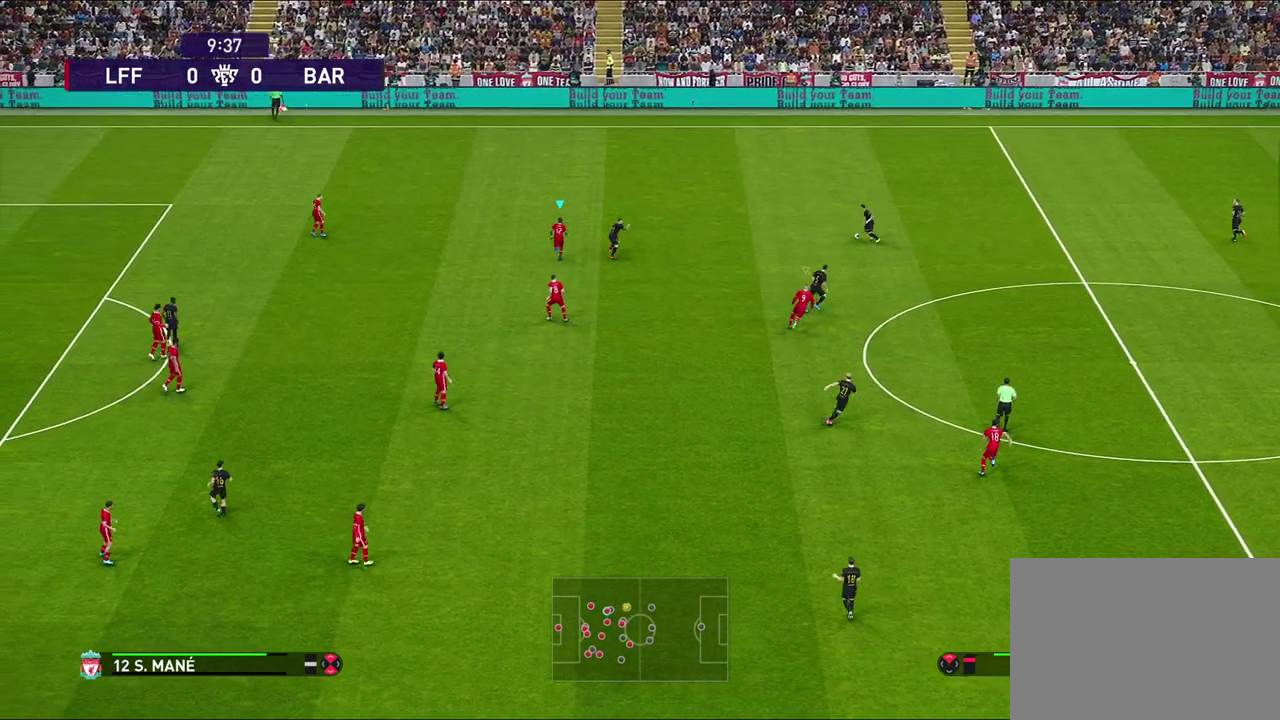
{"dt_ms": 300, "buttons": [], "left_stick": "up-right", "right_stick": "center", "events": []}
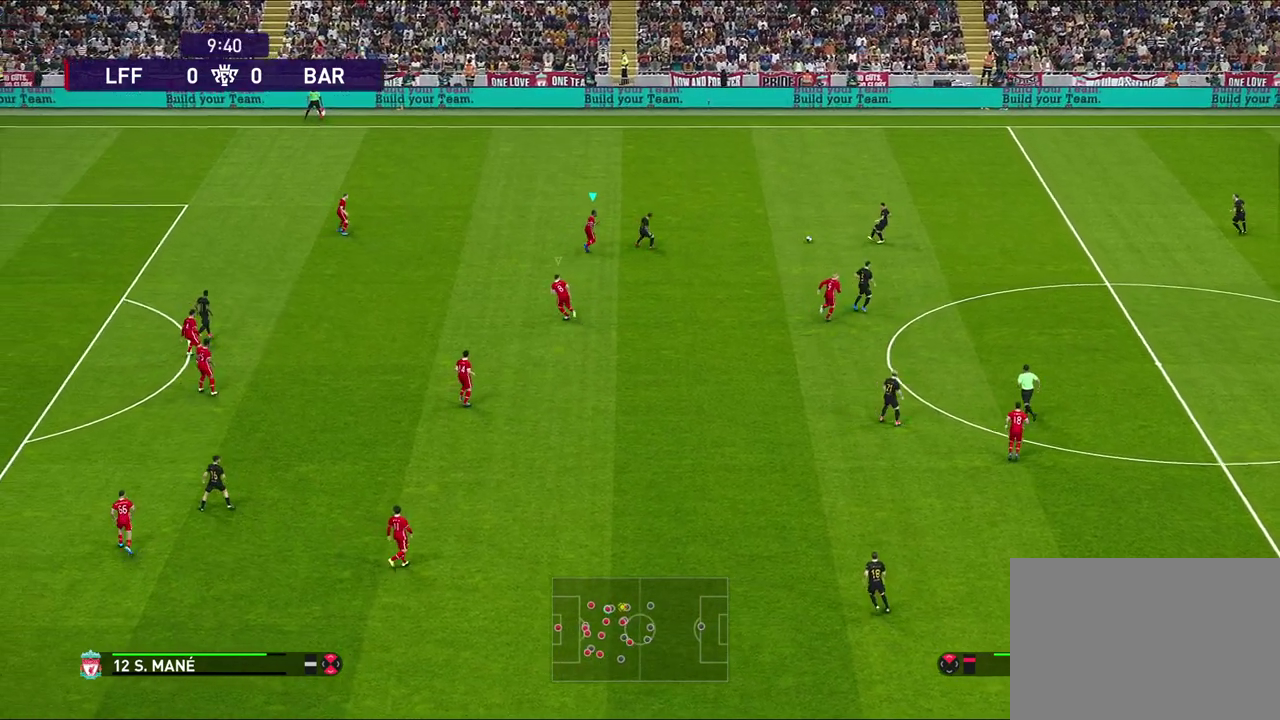
{"dt_ms": 700, "buttons": ["CROSS", "R1"], "left_stick": "center", "right_stick": "center", "events": [[367, "CROSS", "down"], [367, "R1", "down"], [367, "left_stick", "right"], [650, "left_stick", "center"]]}
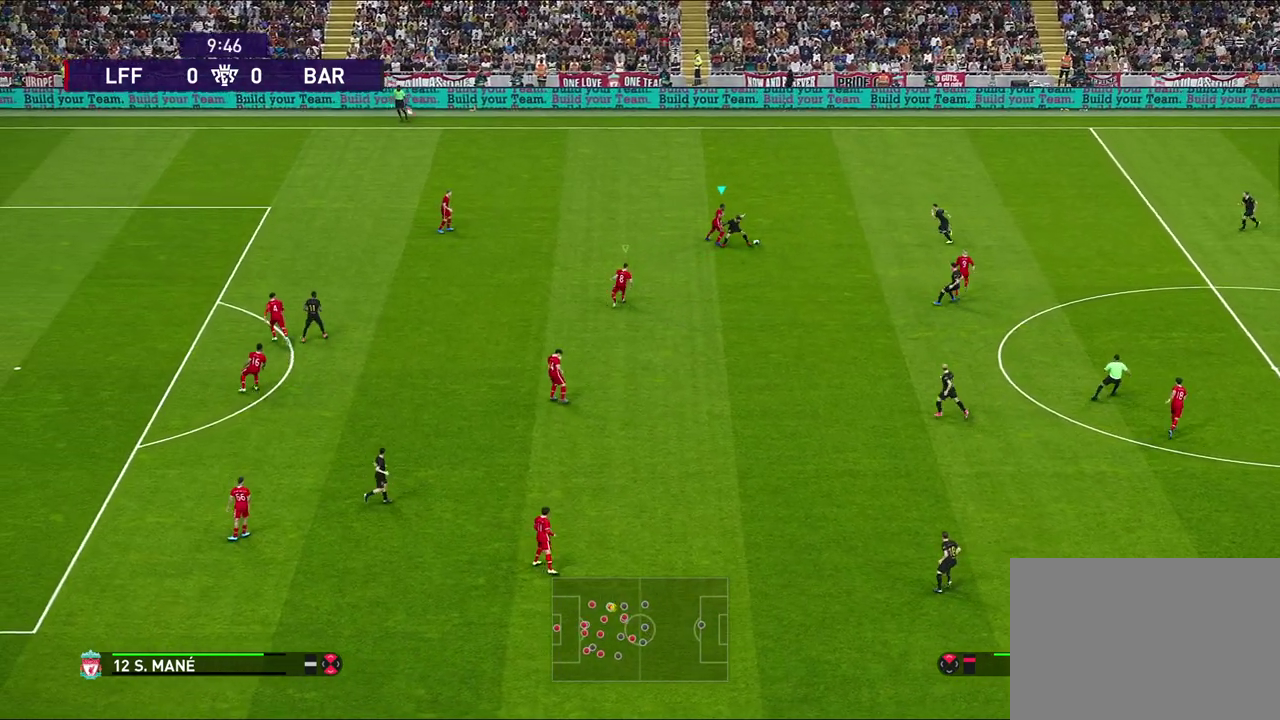
{"dt_ms": 300, "buttons": ["CROSS", "R1", "R2"], "left_stick": "center", "right_stick": "center", "events": [[183, "R2", "down"]]}
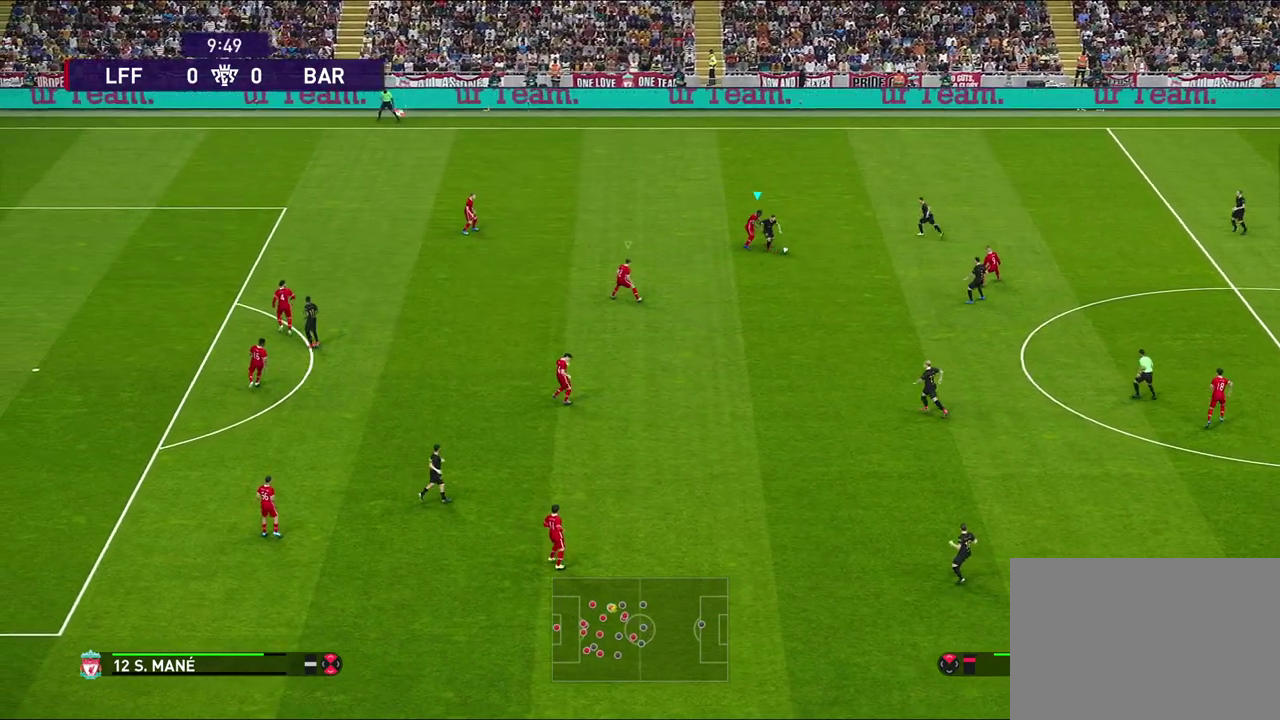
{"dt_ms": 500, "buttons": [], "left_stick": "down-left", "right_stick": "center", "events": [[17, "left_stick", "down-left"], [83, "CROSS", "up"], [100, "R2", "up"], [250, "R1", "up"]]}
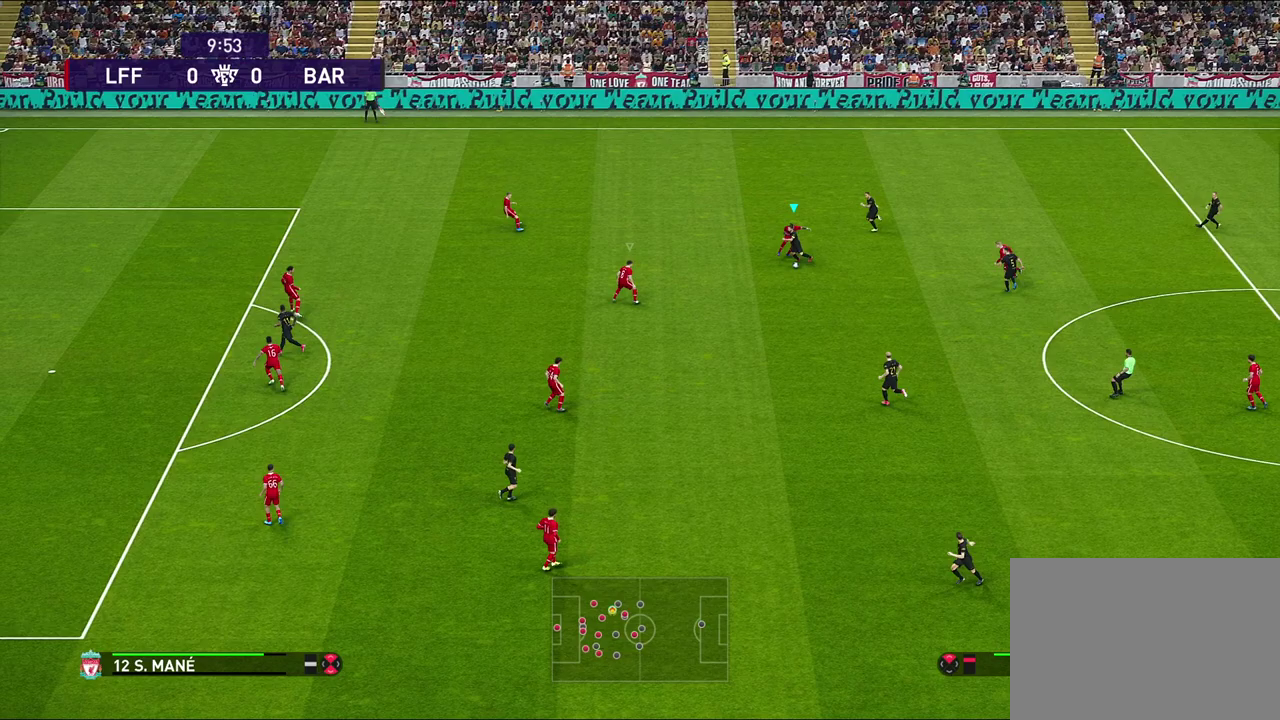
{"dt_ms": 300, "buttons": ["L1", "R1"], "left_stick": "down-left", "right_stick": "center", "events": [[17, "R1", "down"], [267, "L1", "down"]]}